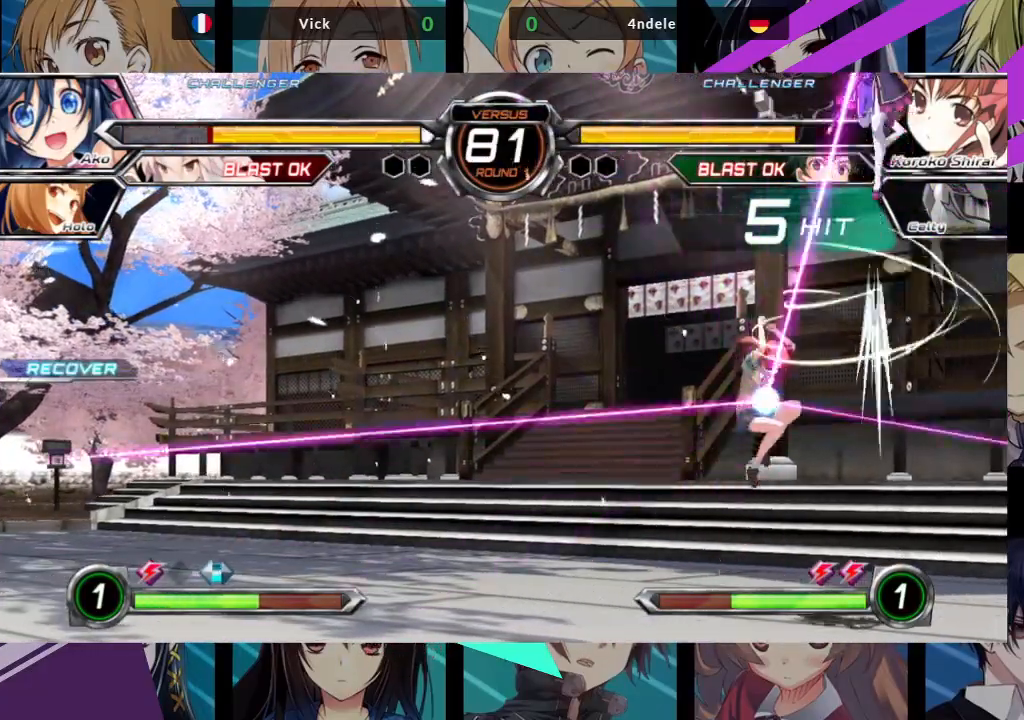
Gameplay with a controller (arcade stick); each line is a JSON object with the inputs held at the frame after it. "events" lists button and stick changes between this image and that frame as [ms after this image, input, new state], when the widget could be followed in between. Not read: L3 R3.
{"buttons": [], "left_stick": "center", "events": [[283, "R1", "down"], [300, "left_stick", "center"], [400, "R1", "up"]]}
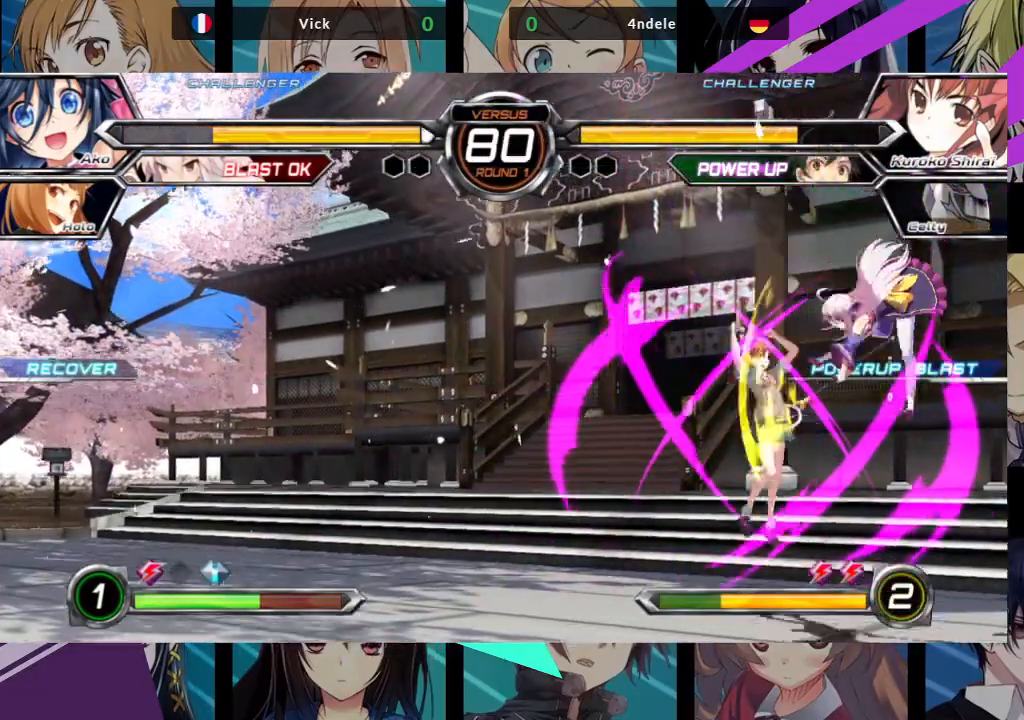
{"buttons": [], "left_stick": "left", "events": [[283, "left_stick", "left"], [367, "left_stick", "center"], [433, "left_stick", "left"]]}
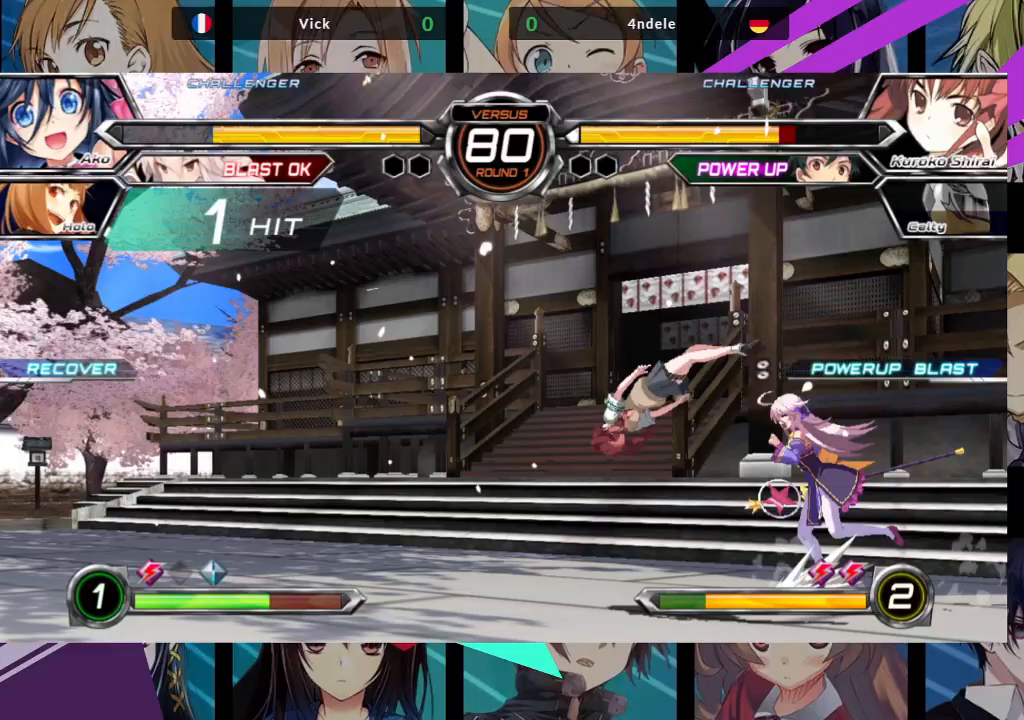
{"buttons": ["SQUARE", "TRIANGLE"], "left_stick": "down-right", "events": [[467, "left_stick", "down-right"], [483, "SQUARE", "down"], [500, "TRIANGLE", "down"]]}
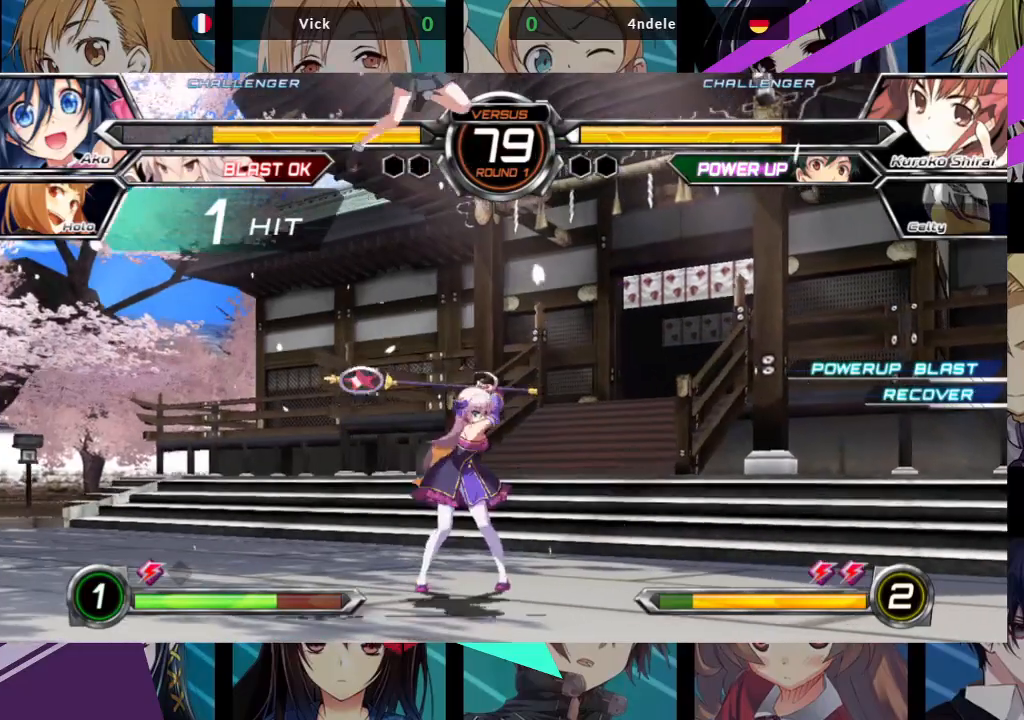
{"buttons": [], "left_stick": "center", "events": [[100, "SQUARE", "up"], [100, "TRIANGLE", "up"], [167, "left_stick", "center"]]}
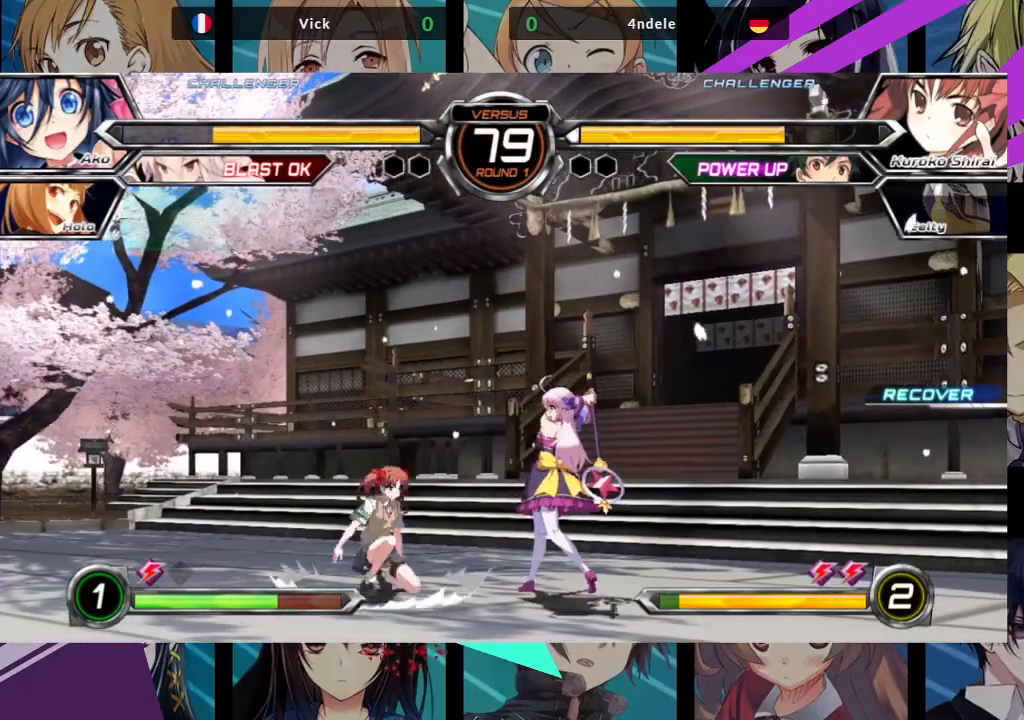
{"buttons": [], "left_stick": "down-right", "events": [[50, "left_stick", "down-right"]]}
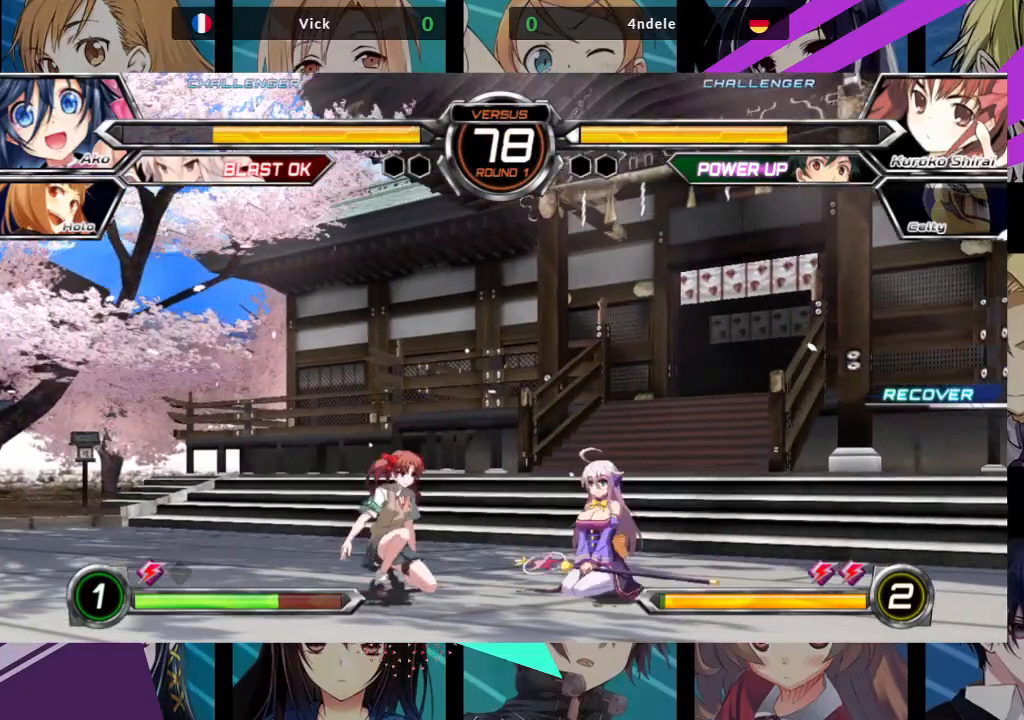
{"buttons": ["SQUARE", "TRIANGLE"], "left_stick": "down-right", "events": [[467, "SQUARE", "down"], [467, "TRIANGLE", "down"]]}
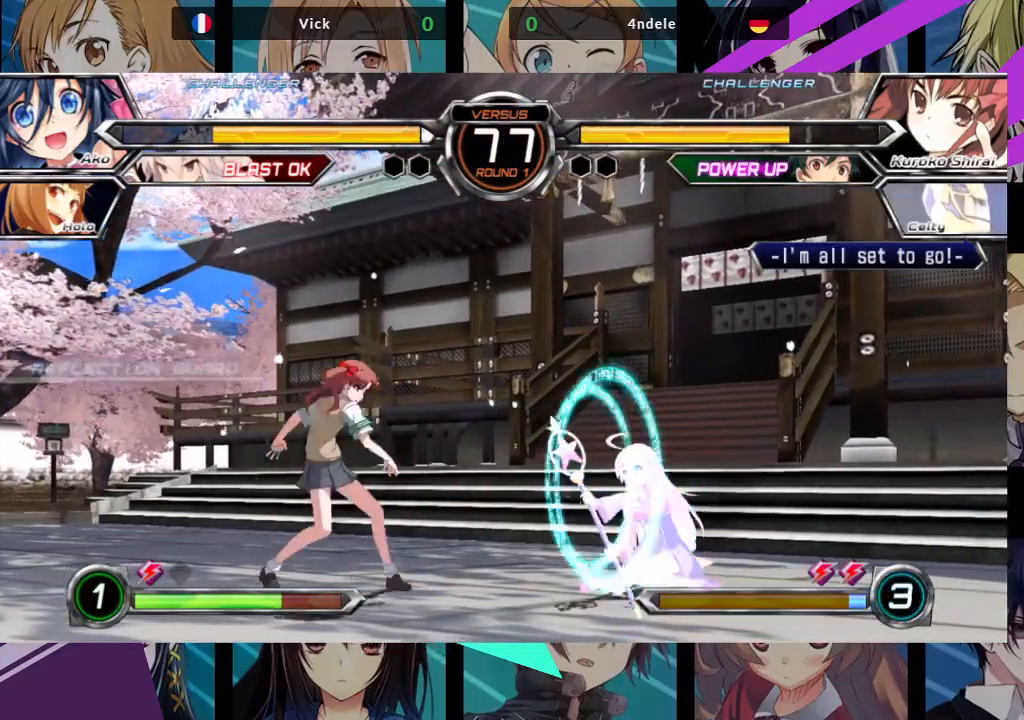
{"buttons": [], "left_stick": "down-right", "events": [[50, "SQUARE", "up"], [67, "TRIANGLE", "up"]]}
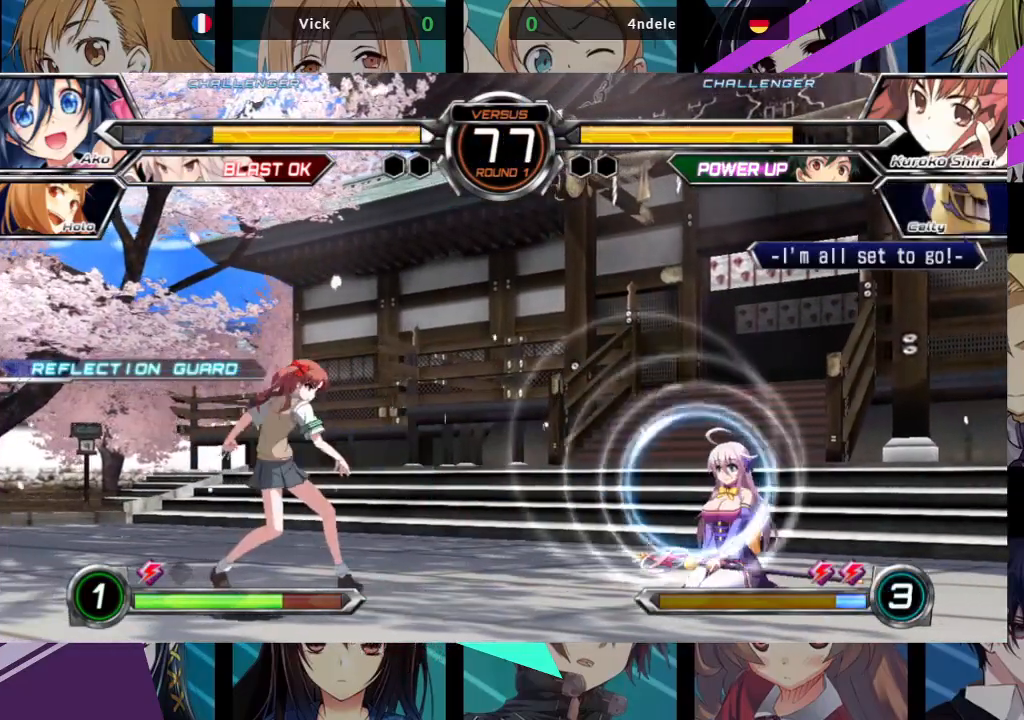
{"buttons": [], "left_stick": "down-right", "events": [[417, "SQUARE", "down"], [417, "TRIANGLE", "down"], [483, "SQUARE", "up"], [483, "TRIANGLE", "up"]]}
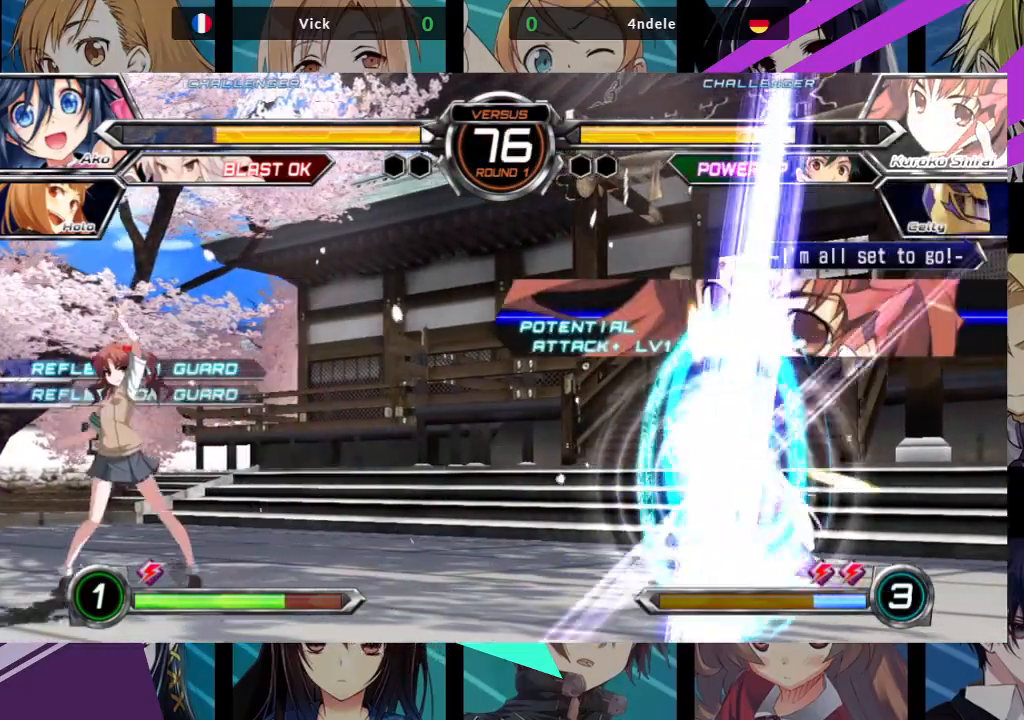
{"buttons": [], "left_stick": "down-right", "events": []}